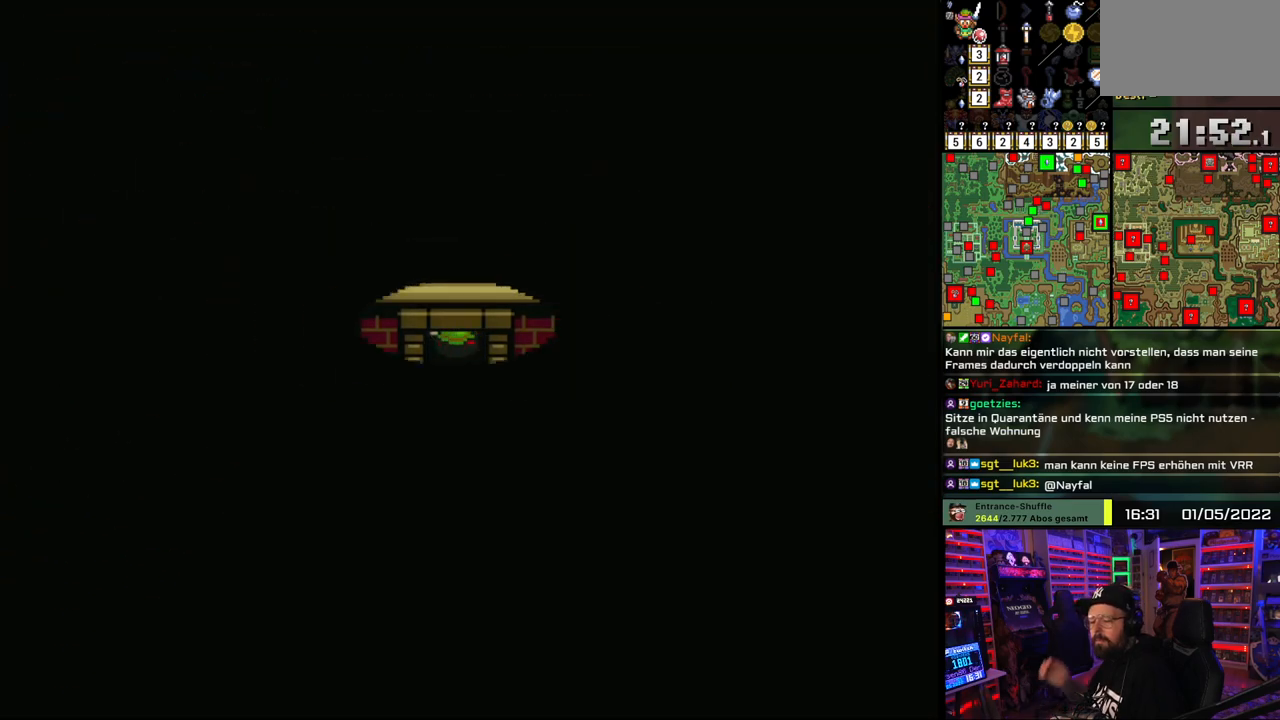
Gameplay with a controller (Nintendo layout); each line is a JSON object with the inputs held at the frame after it. "events" lists button and stick changes between this image and that frame as [ms after this image, input, new state], when the widget could be followed in between. Not read: L1 L3 R1 R3.
{"buttons": [], "events": []}
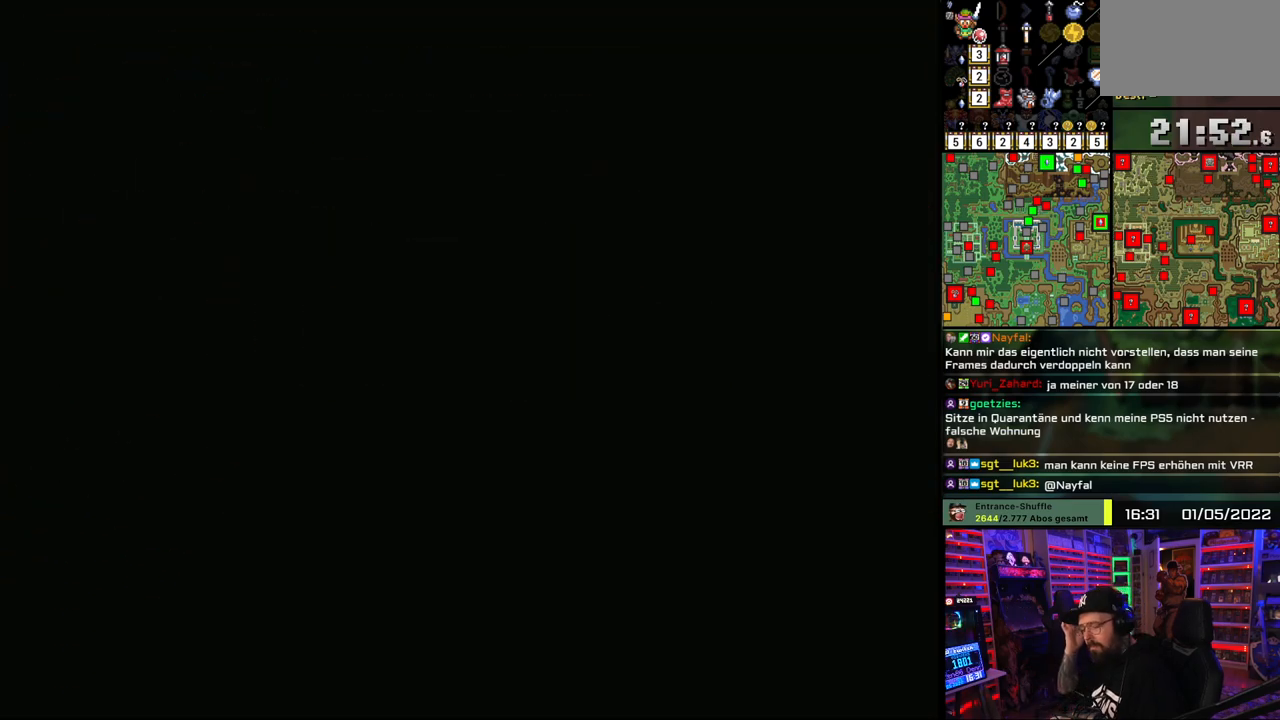
{"buttons": [], "events": []}
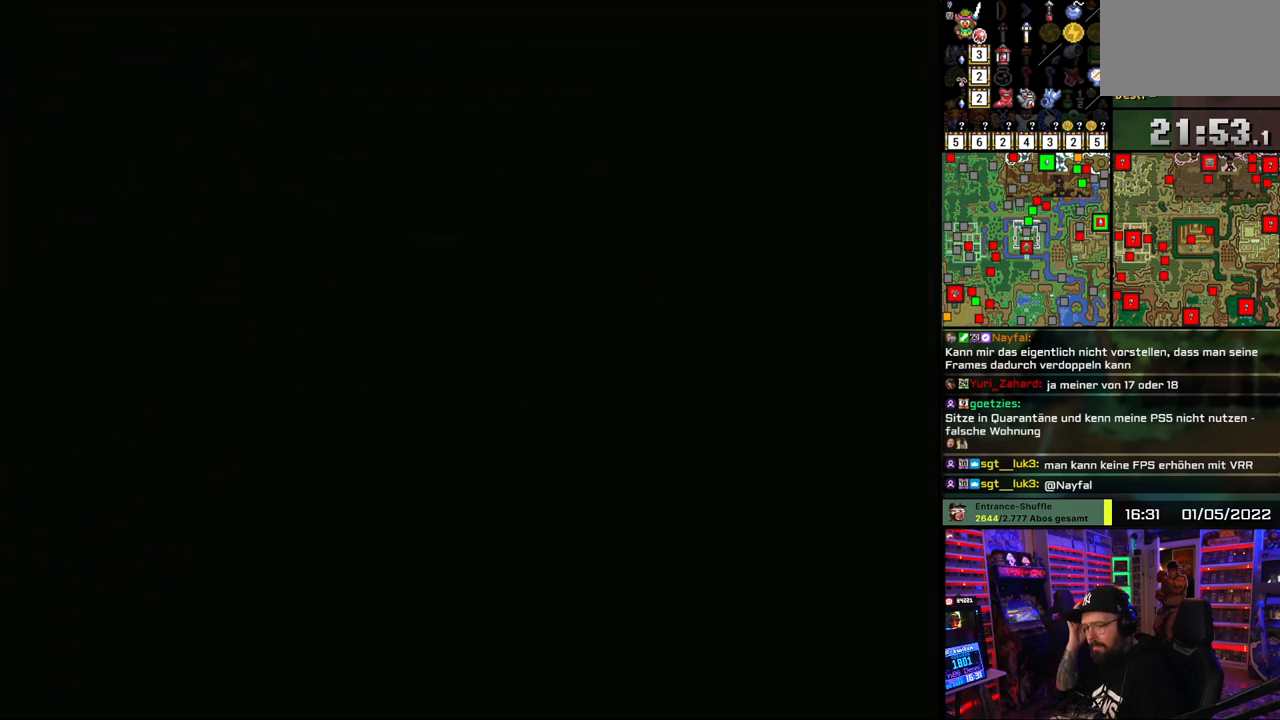
{"buttons": ["DPAD_UP"], "events": [[483, "DPAD_UP", "down"]]}
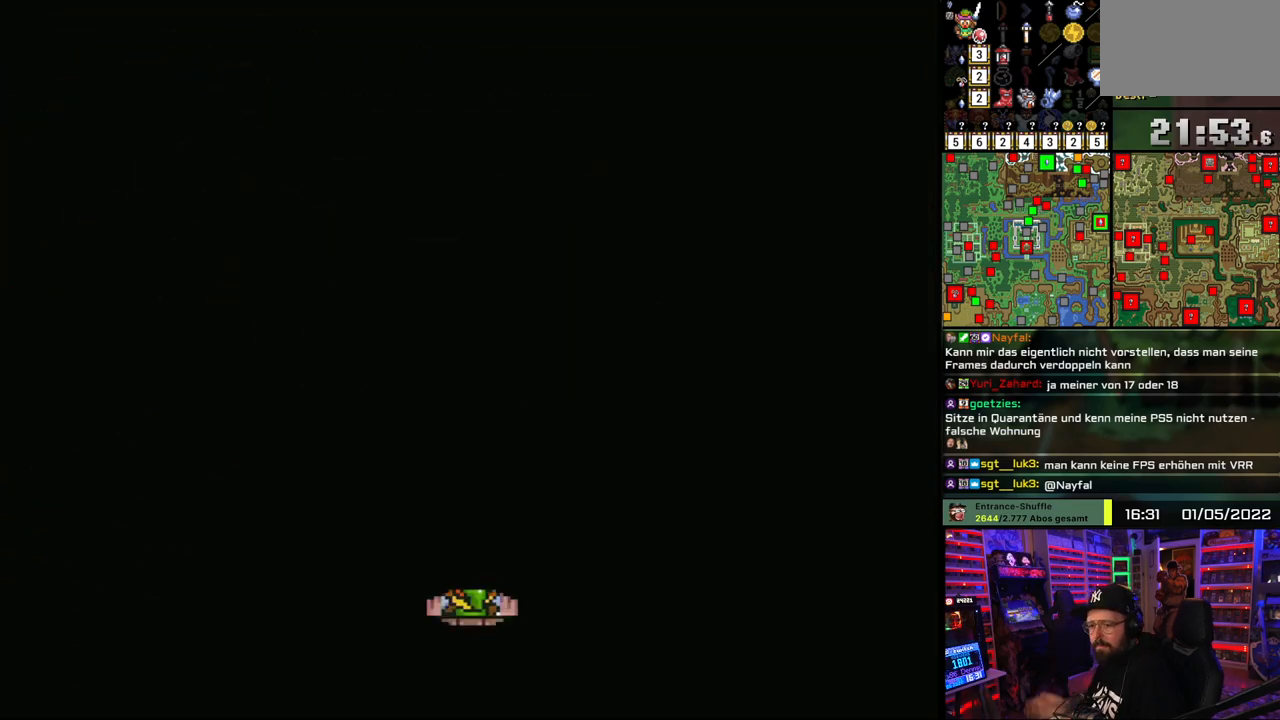
{"buttons": ["DPAD_UP"], "events": []}
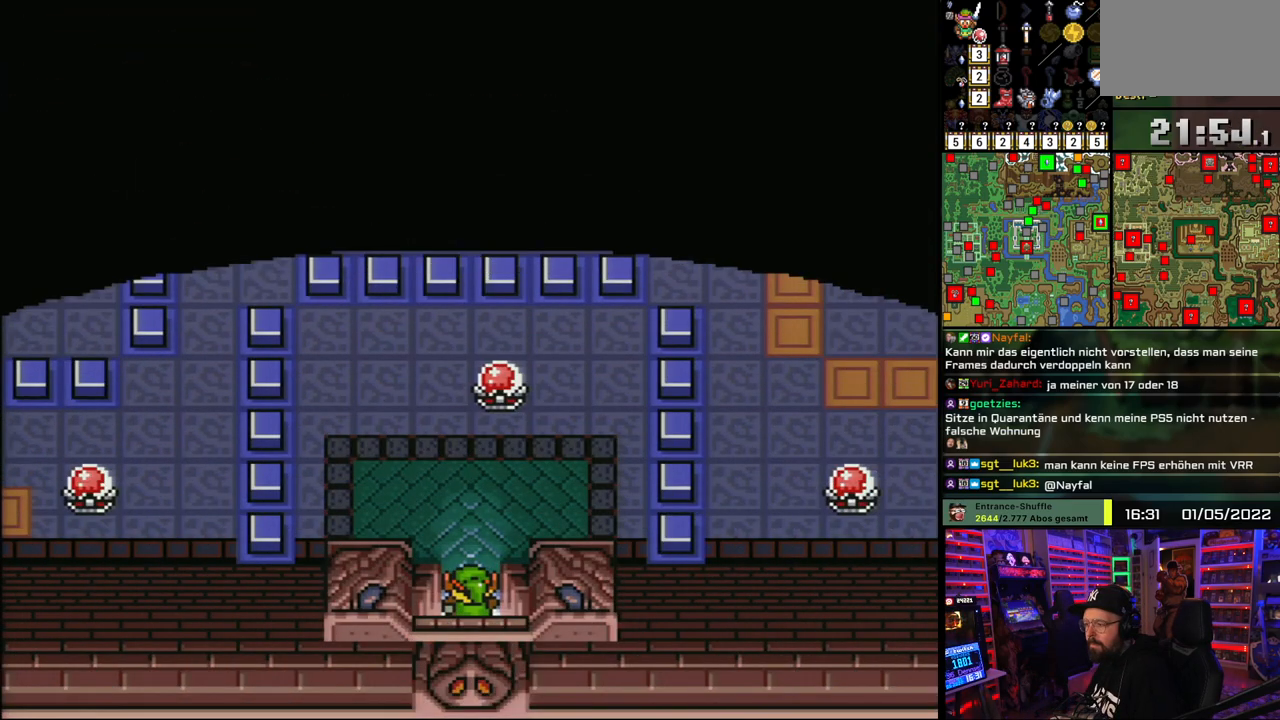
{"buttons": ["DPAD_UP"], "events": []}
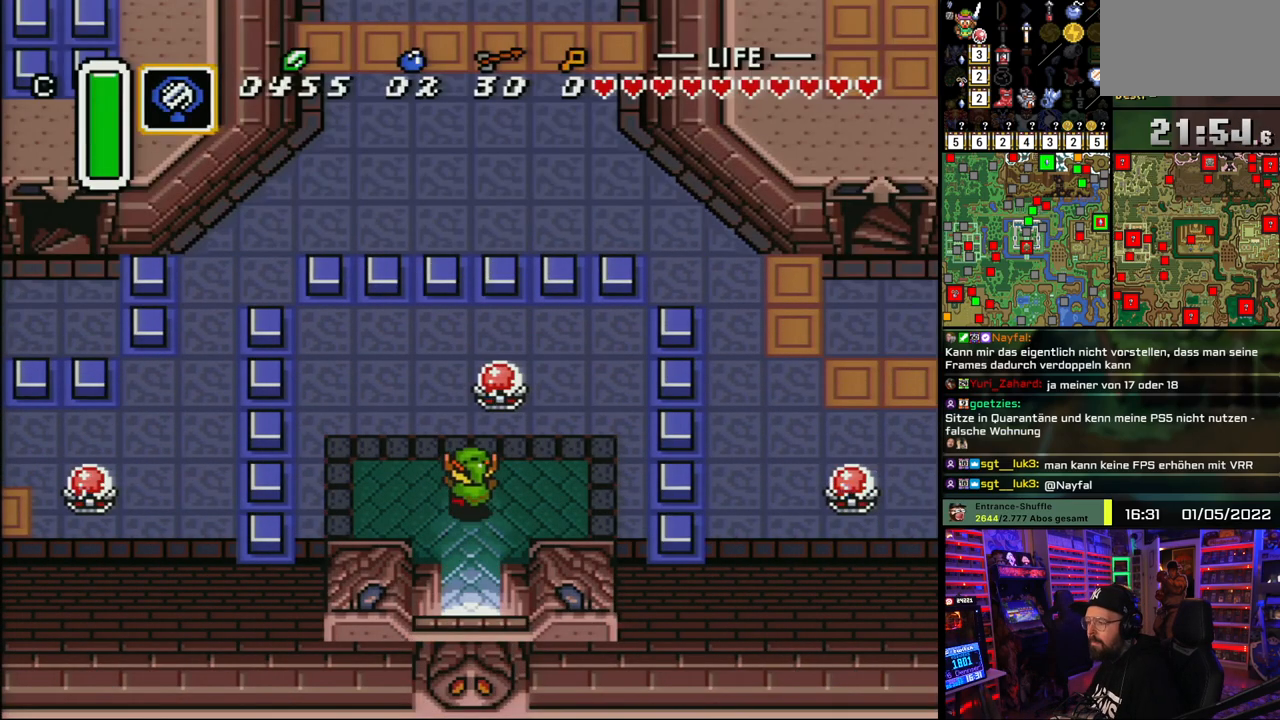
{"buttons": ["DPAD_LEFT"], "events": [[133, "B", "down"], [183, "B", "up"], [183, "DPAD_UP", "up"], [467, "DPAD_LEFT", "down"]]}
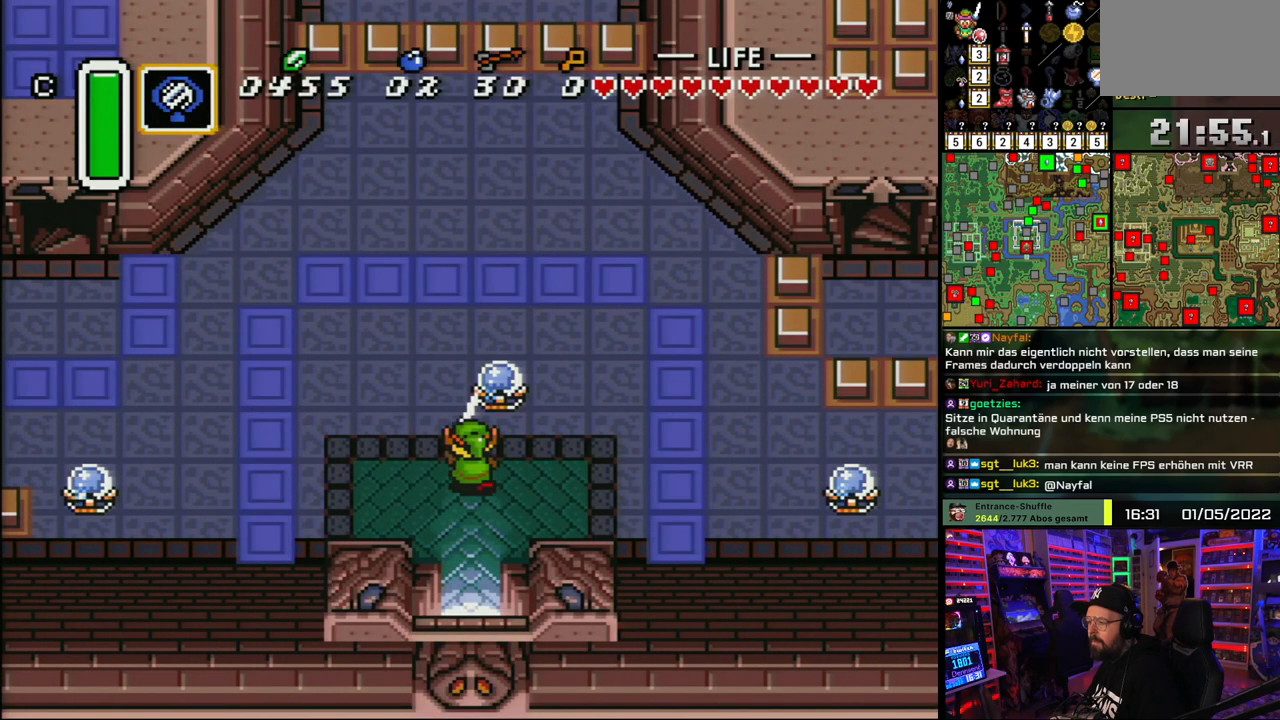
{"buttons": ["DPAD_UP"], "events": [[200, "DPAD_UP", "down"], [483, "DPAD_LEFT", "up"]]}
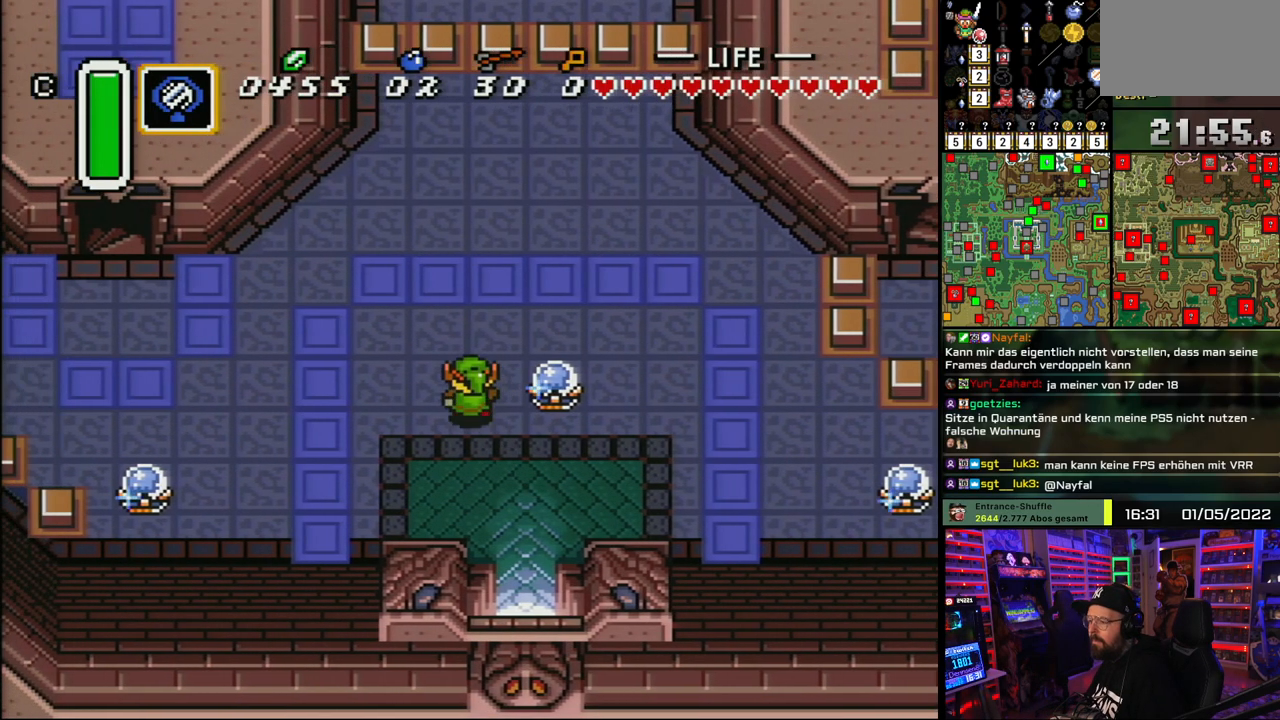
{"buttons": ["A"], "events": [[133, "A", "down"], [150, "DPAD_LEFT", "down"], [183, "DPAD_UP", "up"], [267, "DPAD_LEFT", "up"]]}
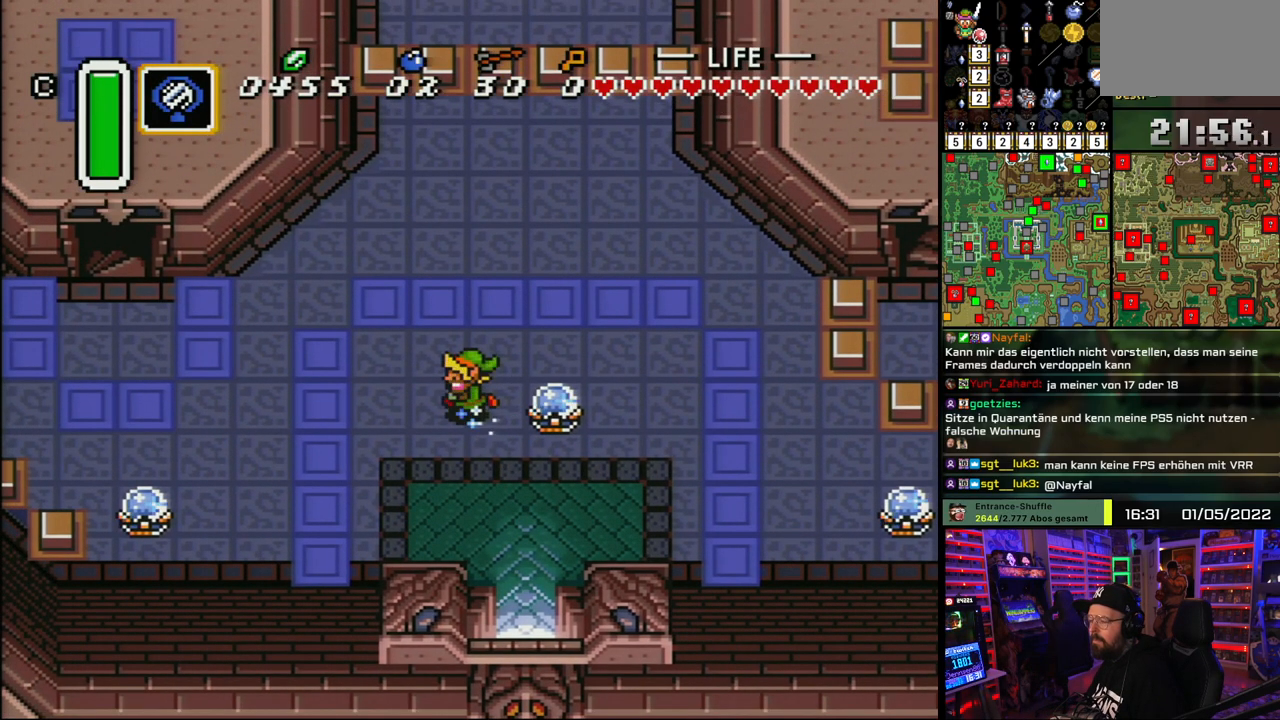
{"buttons": [], "events": [[483, "A", "up"]]}
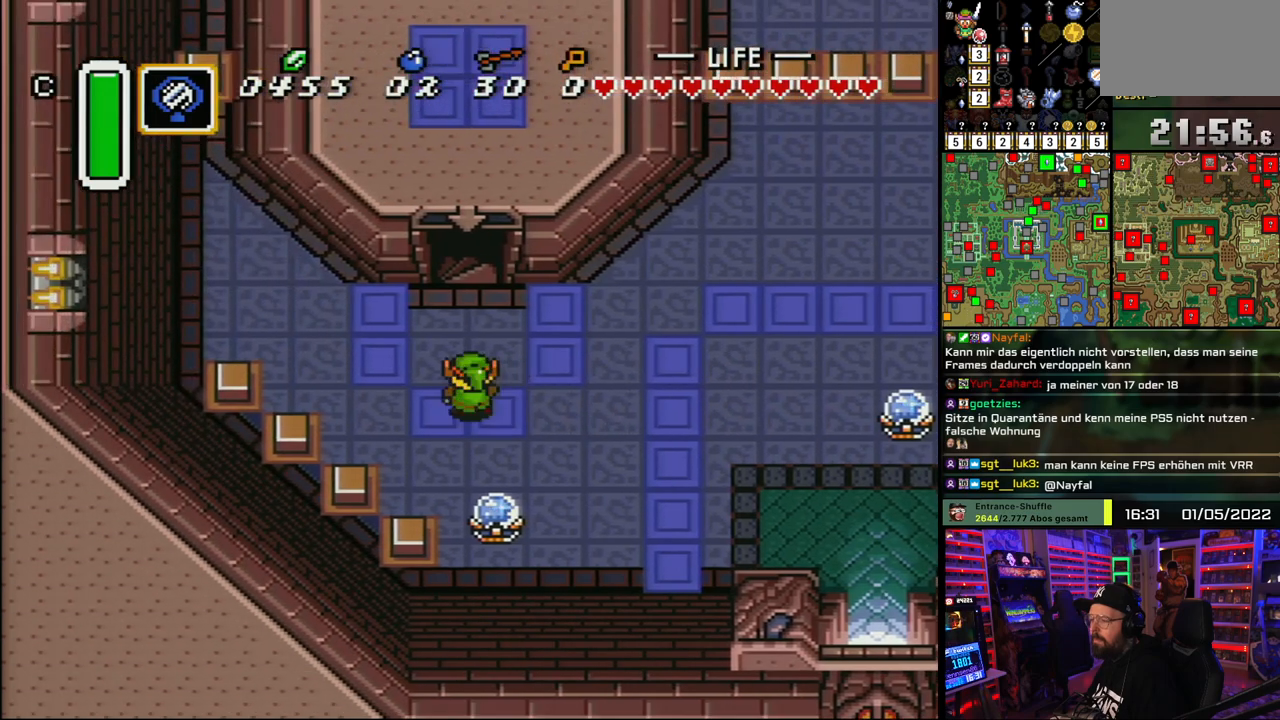
{"buttons": ["DPAD_UP"], "events": [[33, "DPAD_UP", "down"]]}
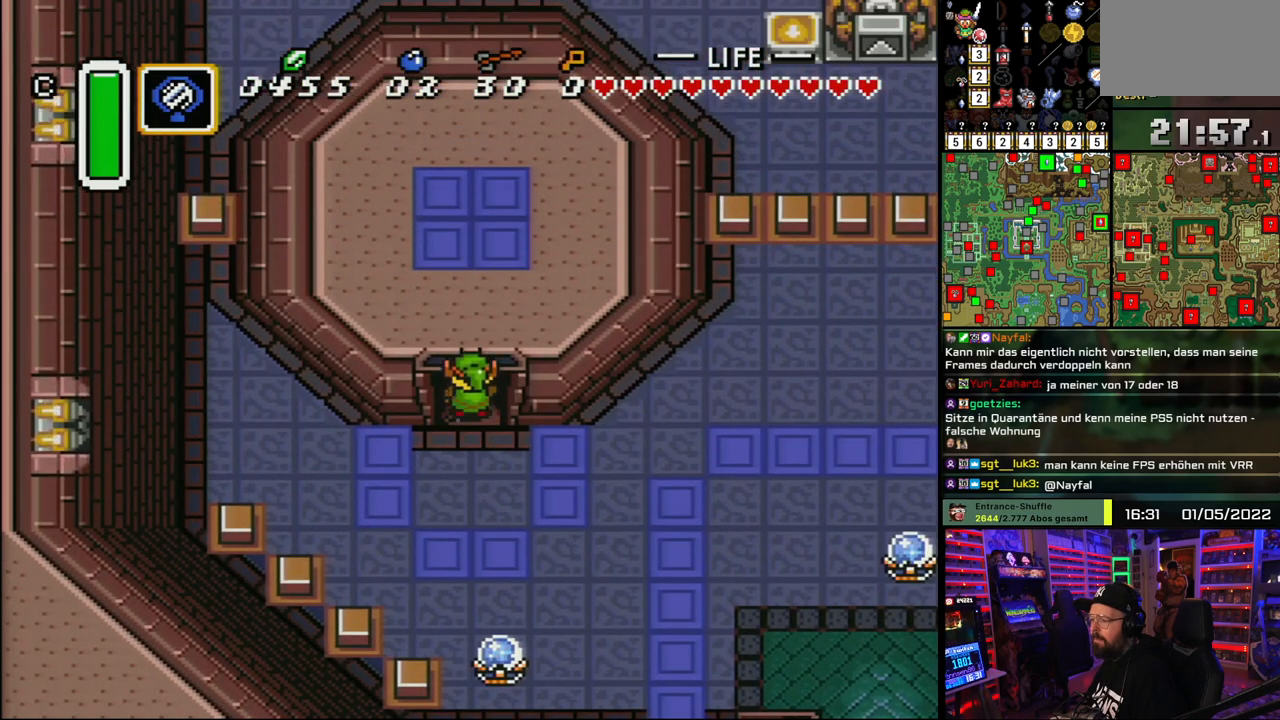
{"buttons": [], "events": [[150, "DPAD_UP", "up"]]}
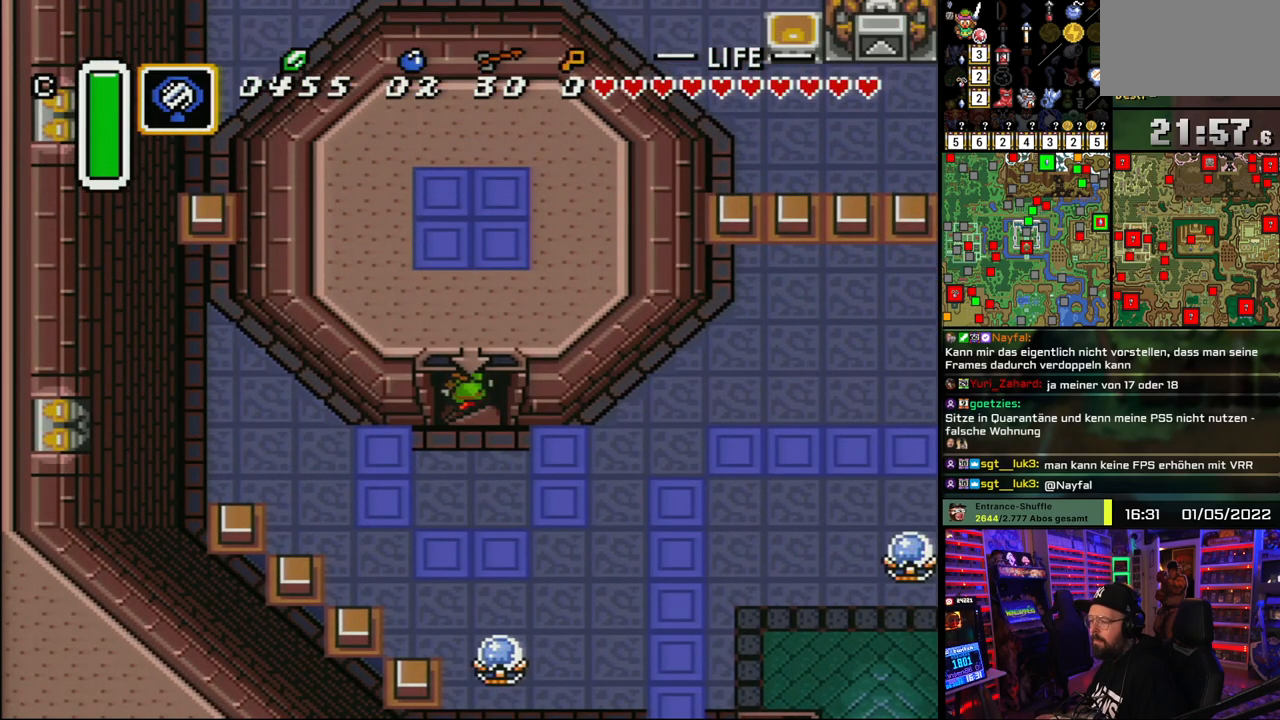
{"buttons": [], "events": []}
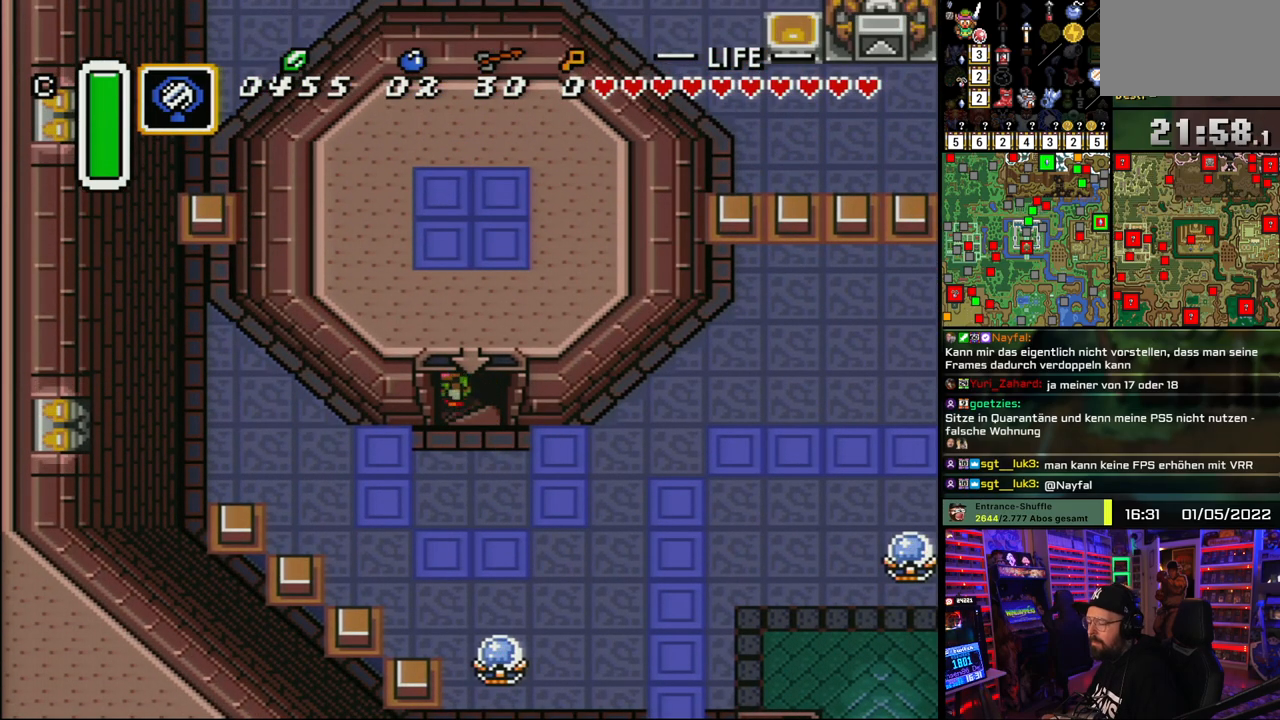
{"buttons": [], "events": []}
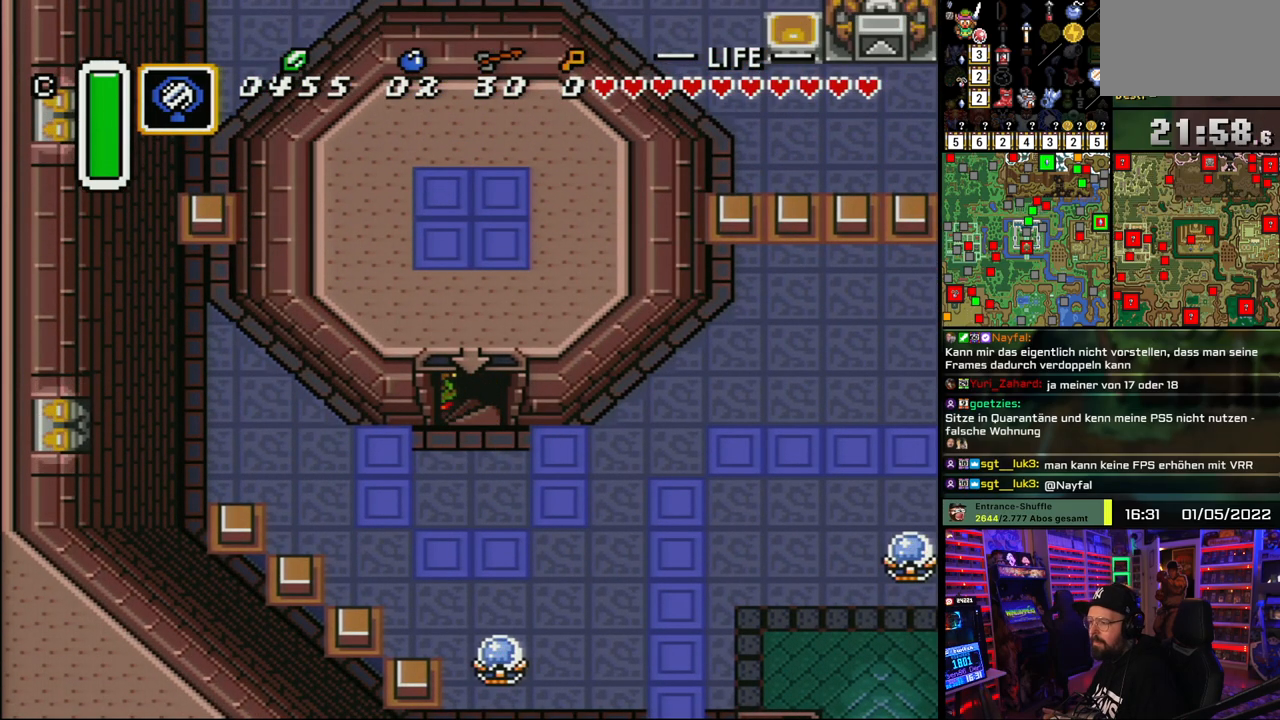
{"buttons": [], "events": []}
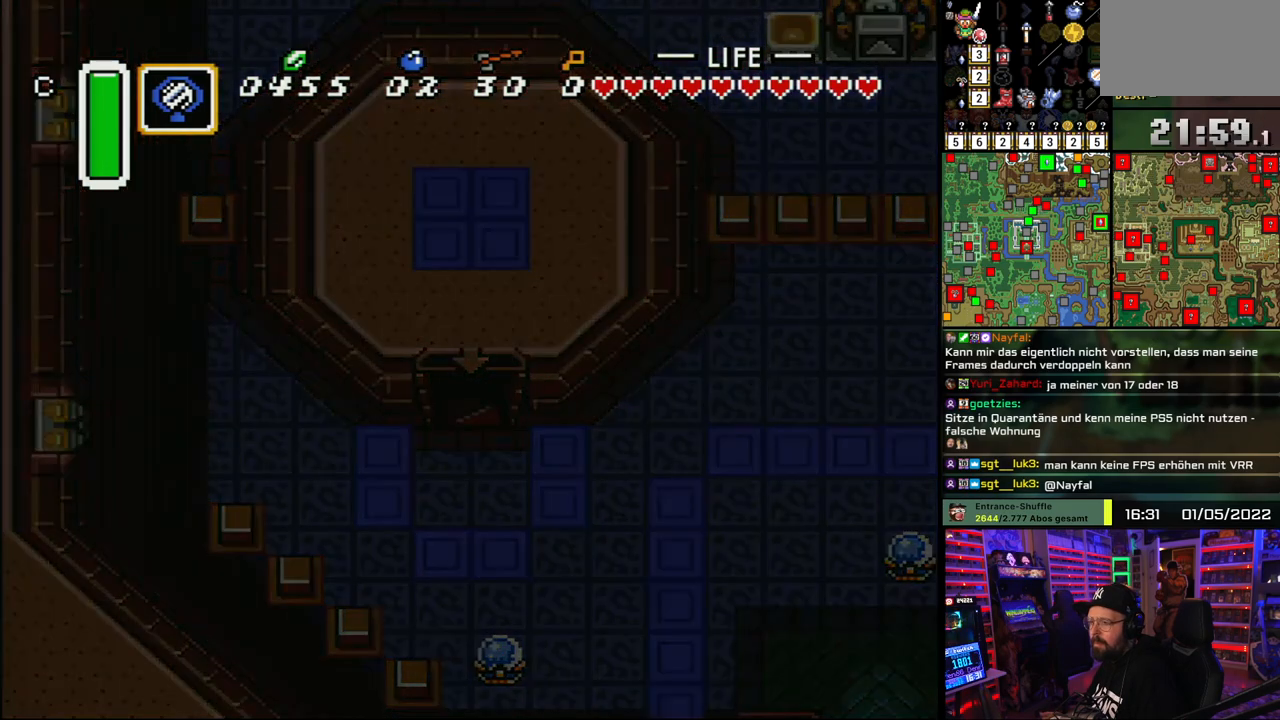
{"buttons": [], "events": []}
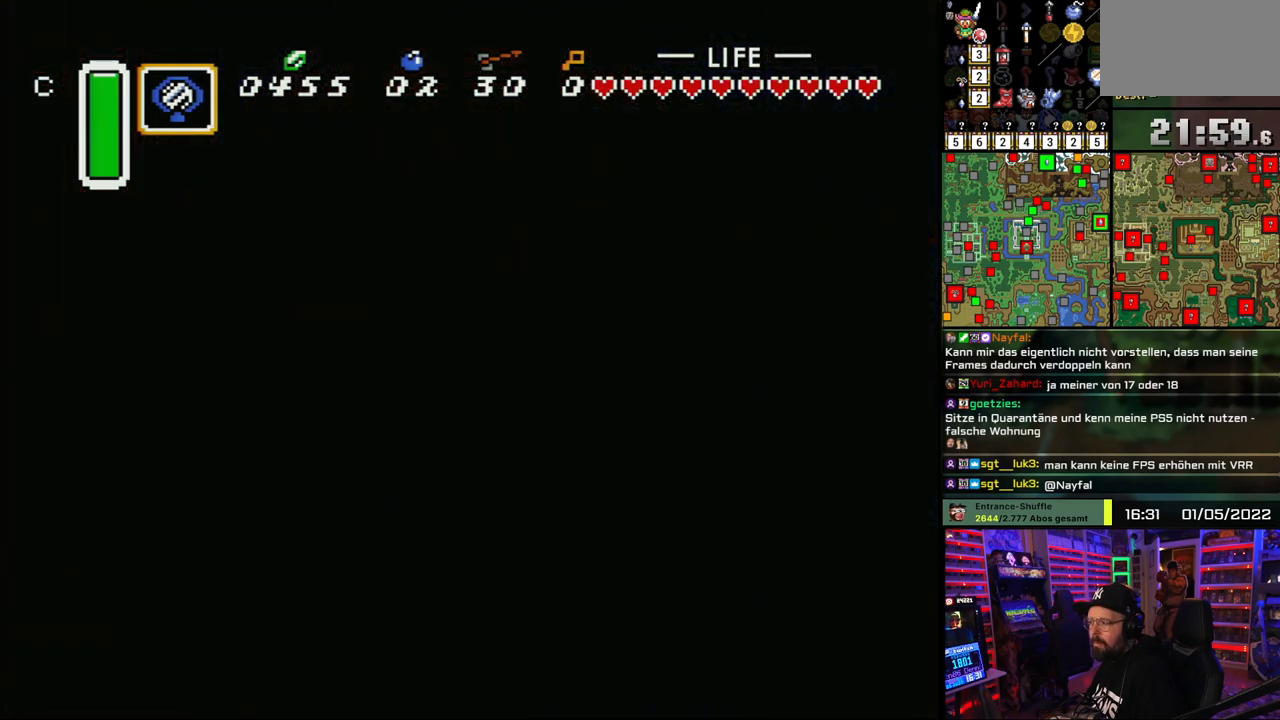
{"buttons": [], "events": [[167, "A", "down"], [267, "A", "up"], [333, "A", "down"], [450, "A", "up"]]}
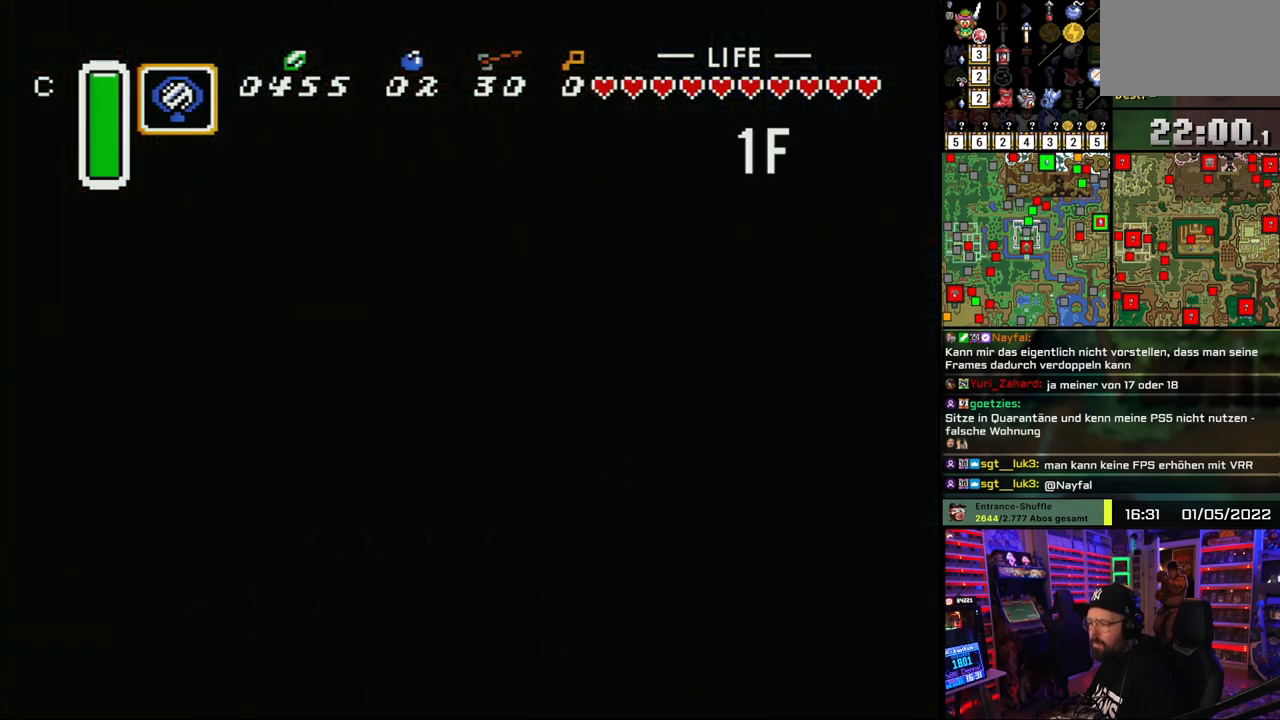
{"buttons": [], "events": [[17, "A", "down"], [117, "A", "up"], [200, "A", "down"], [300, "A", "up"], [383, "A", "down"], [467, "A", "up"]]}
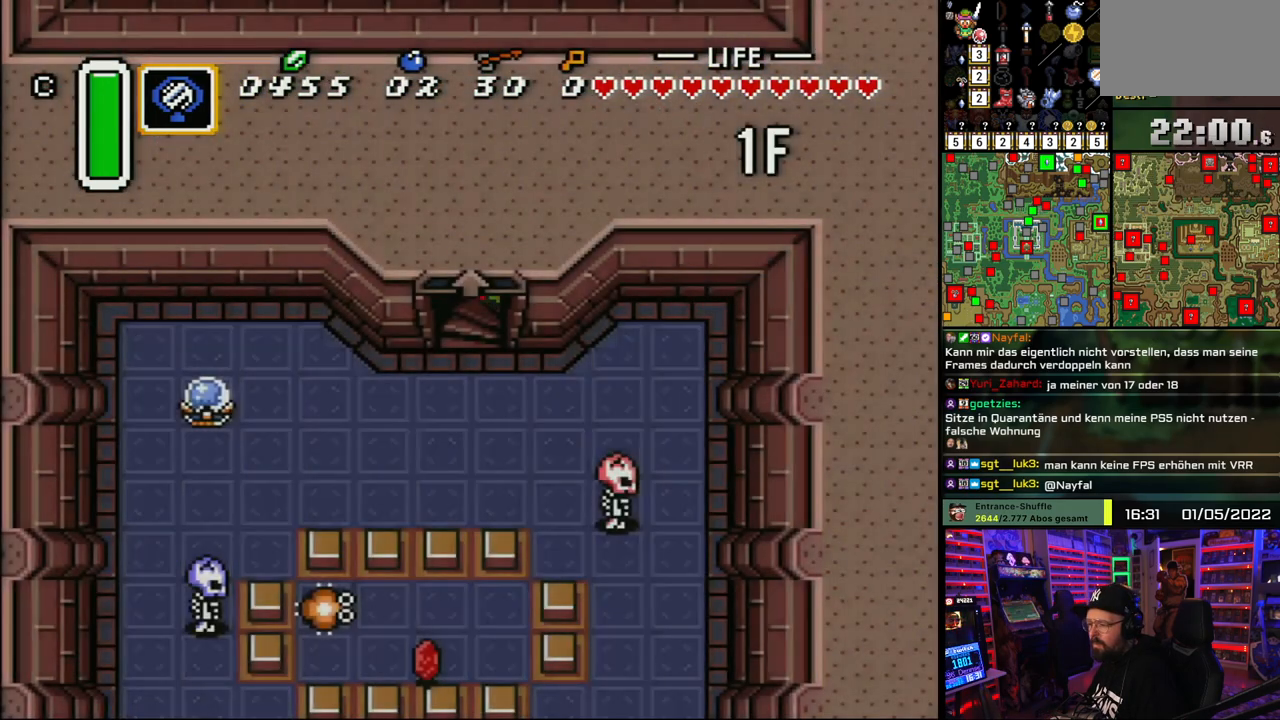
{"buttons": [], "events": [[50, "A", "down"], [117, "A", "up"], [200, "A", "down"], [300, "A", "up"], [367, "A", "down"], [483, "A", "up"]]}
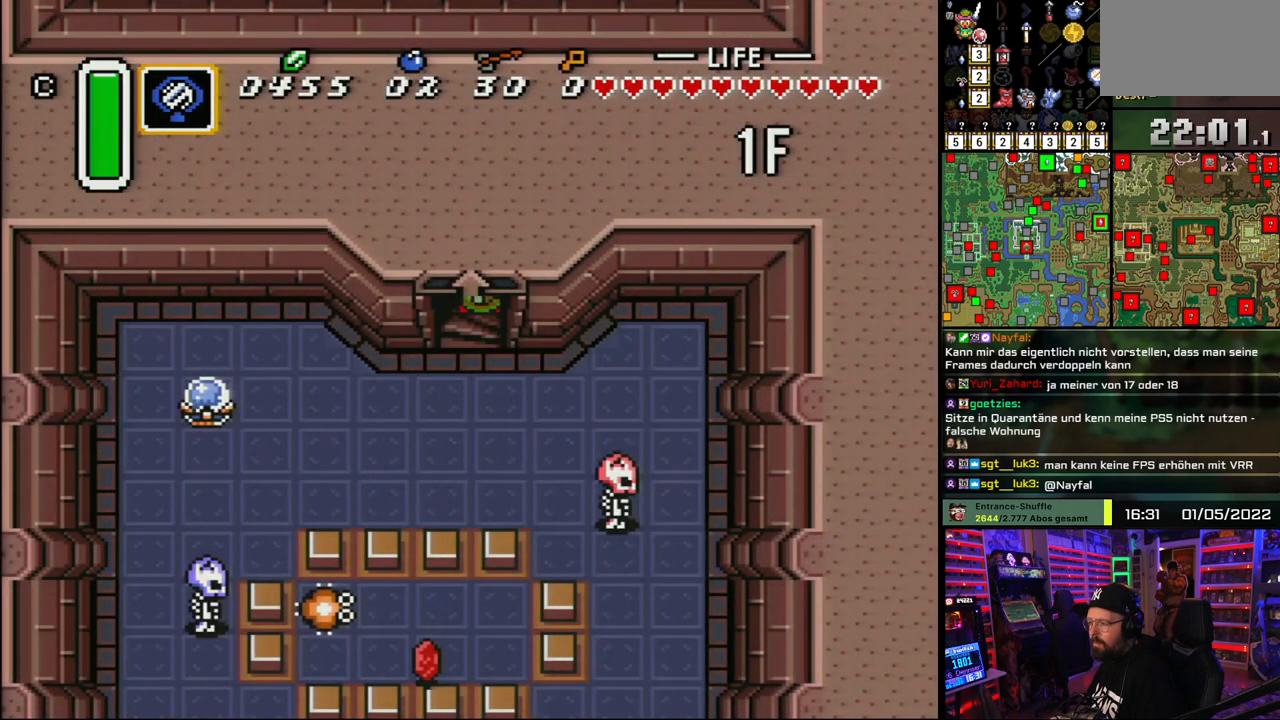
{"buttons": ["Y"], "events": [[450, "Y", "down"]]}
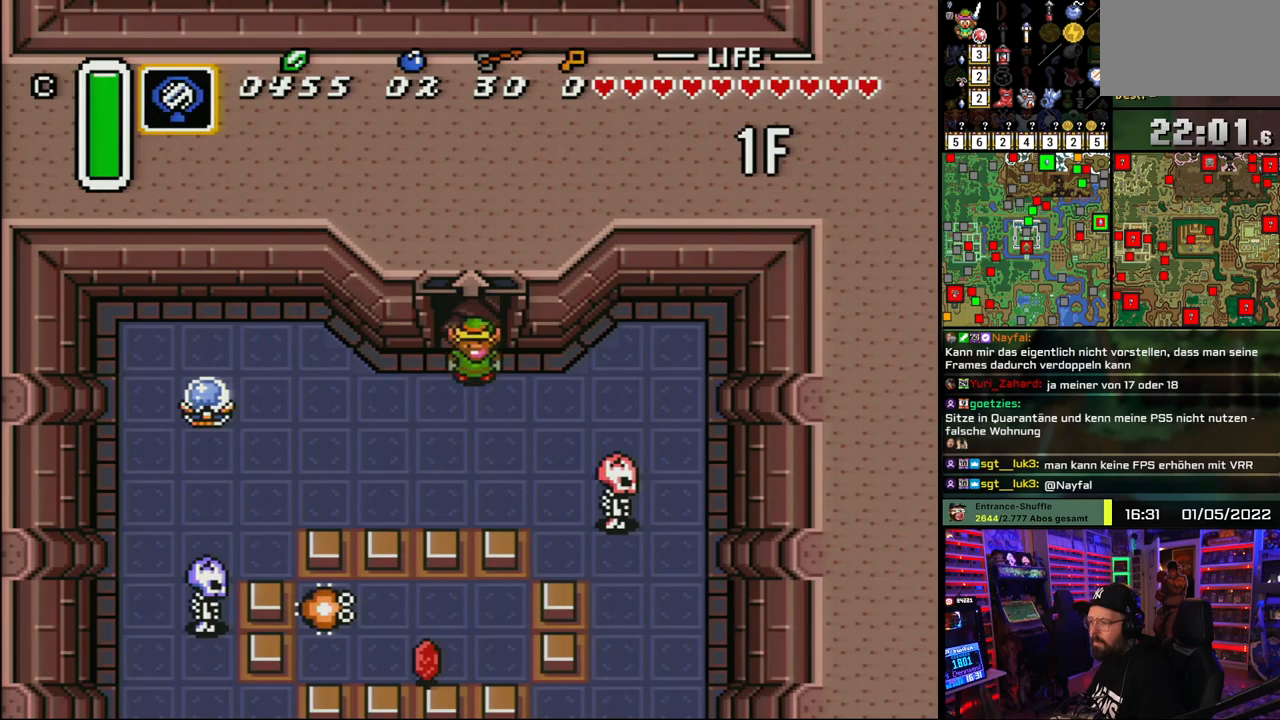
{"buttons": [], "events": [[17, "Y", "up"], [83, "Y", "down"], [200, "Y", "up"], [233, "Y", "down"], [300, "Y", "up"], [367, "Y", "down"], [433, "Y", "up"]]}
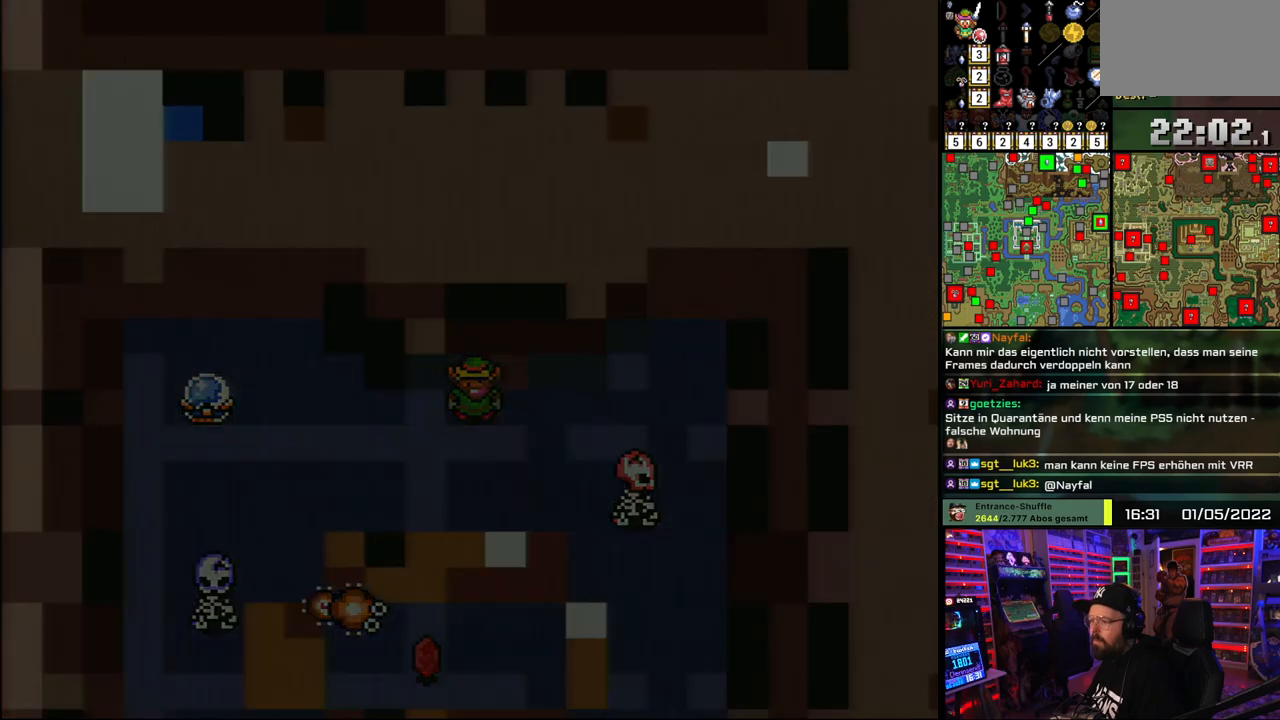
{"buttons": [], "events": []}
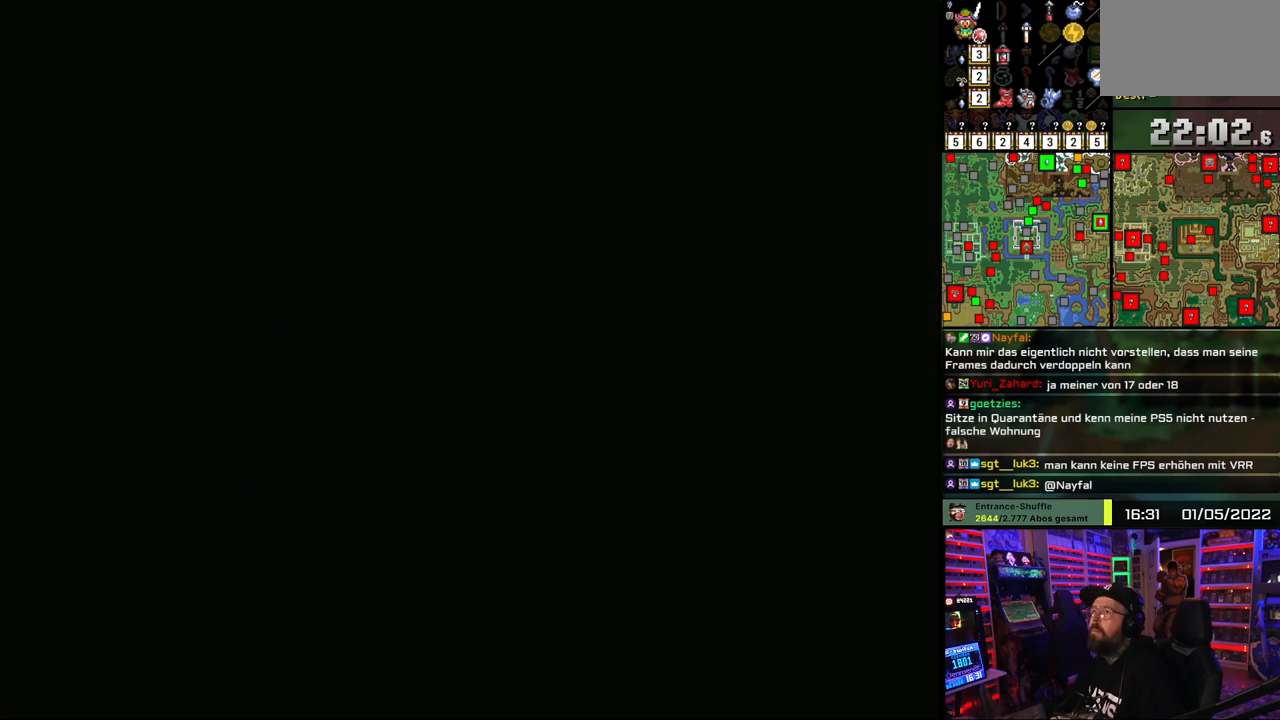
{"buttons": [], "events": []}
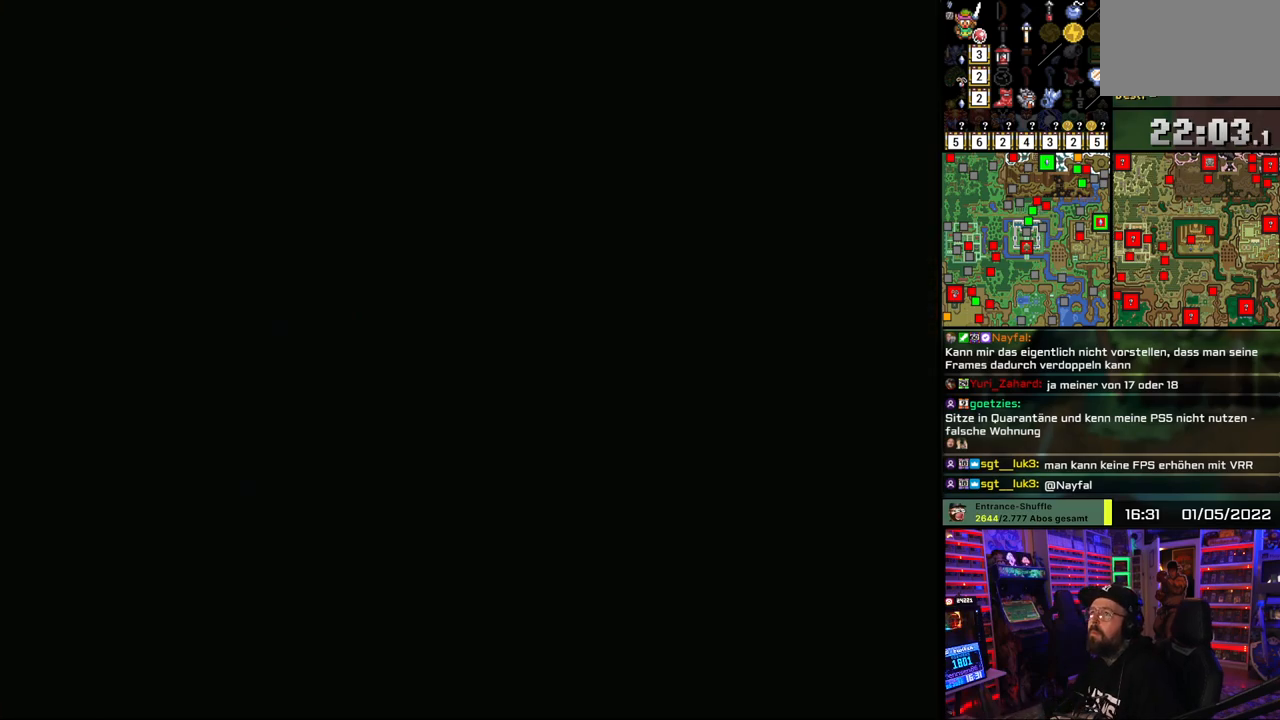
{"buttons": [], "events": []}
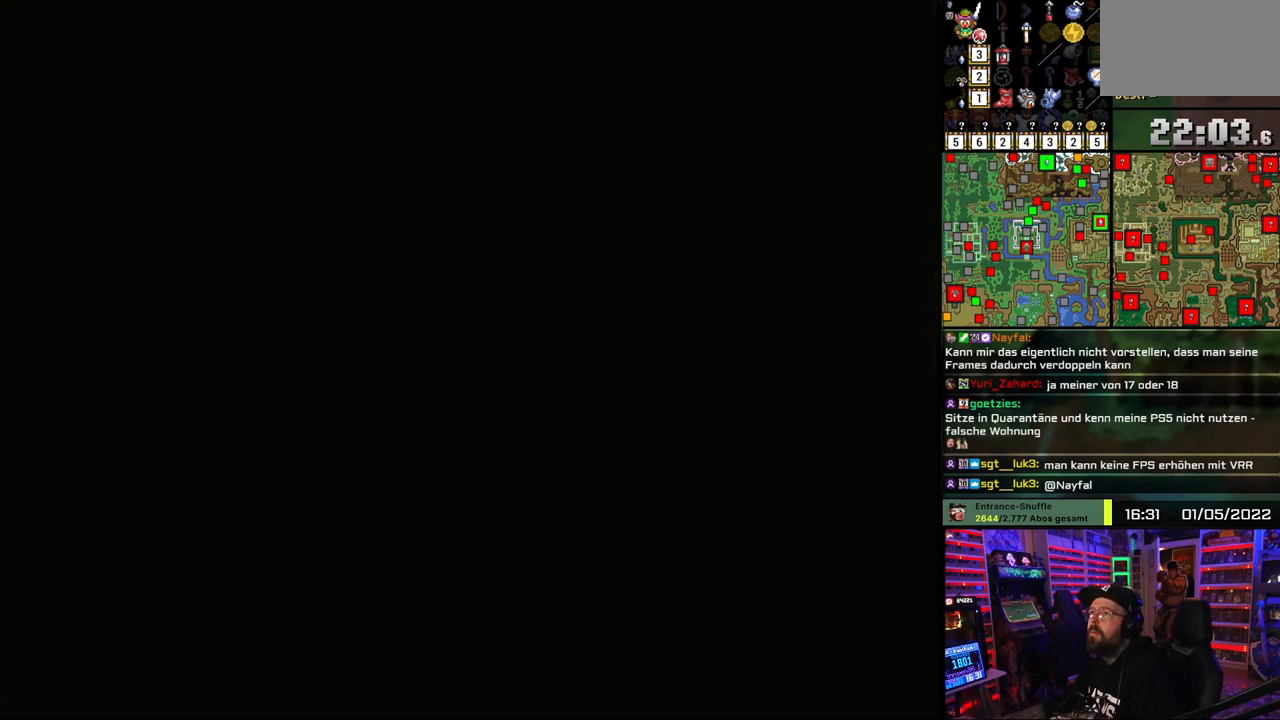
{"buttons": ["DPAD_UP"], "events": [[433, "DPAD_UP", "down"]]}
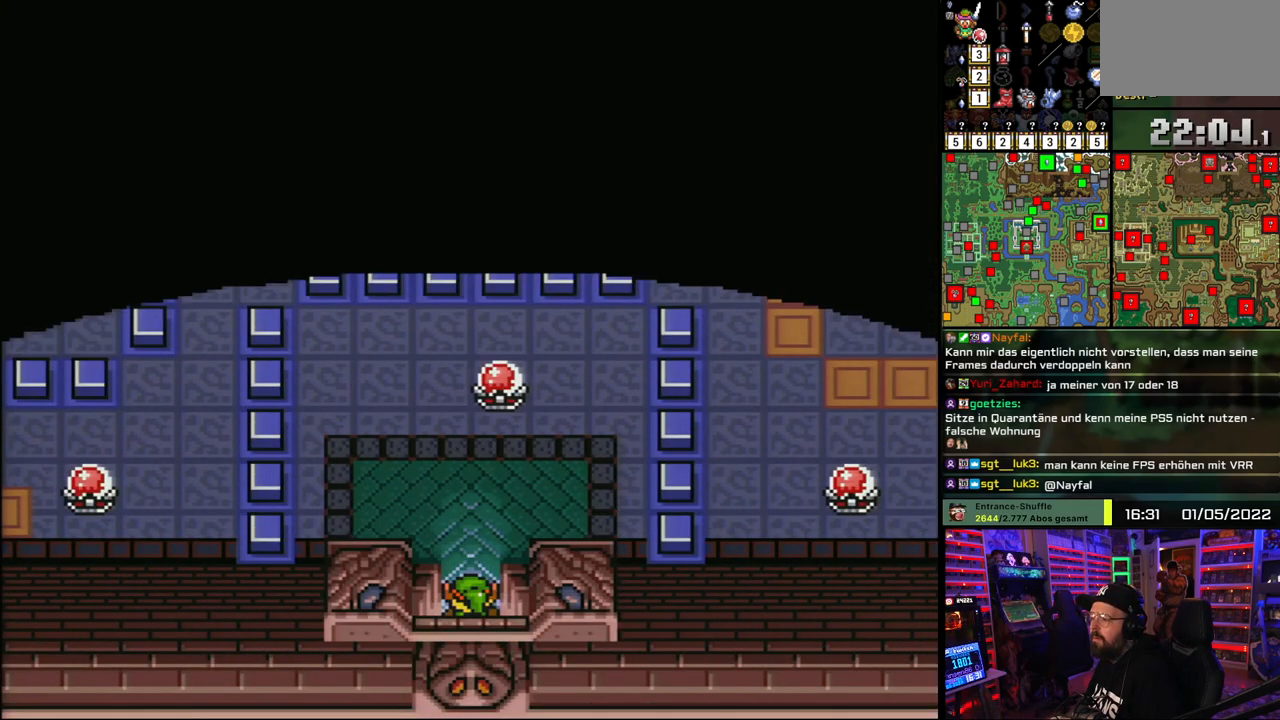
{"buttons": ["DPAD_UP", "DPAD_RIGHT"], "events": [[433, "DPAD_RIGHT", "down"]]}
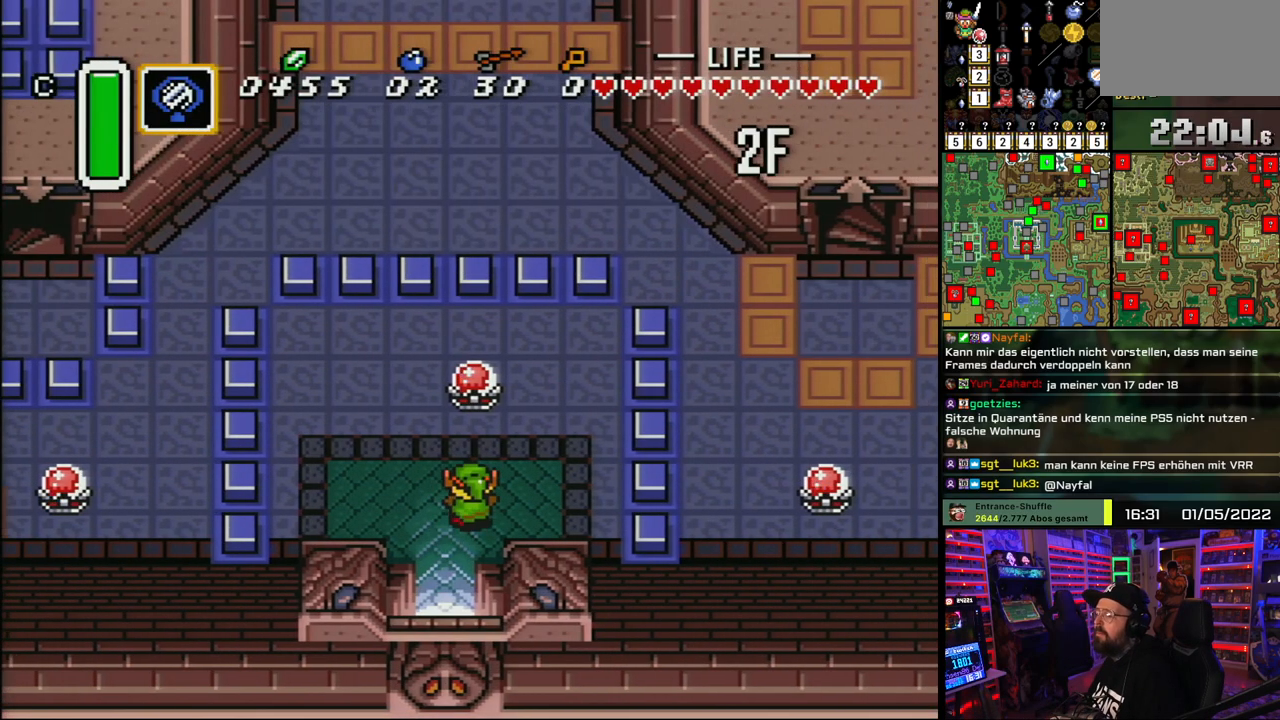
{"buttons": ["DPAD_LEFT"], "events": [[50, "DPAD_RIGHT", "up"], [150, "B", "down"], [233, "B", "up"], [233, "DPAD_UP", "up"], [500, "DPAD_LEFT", "down"]]}
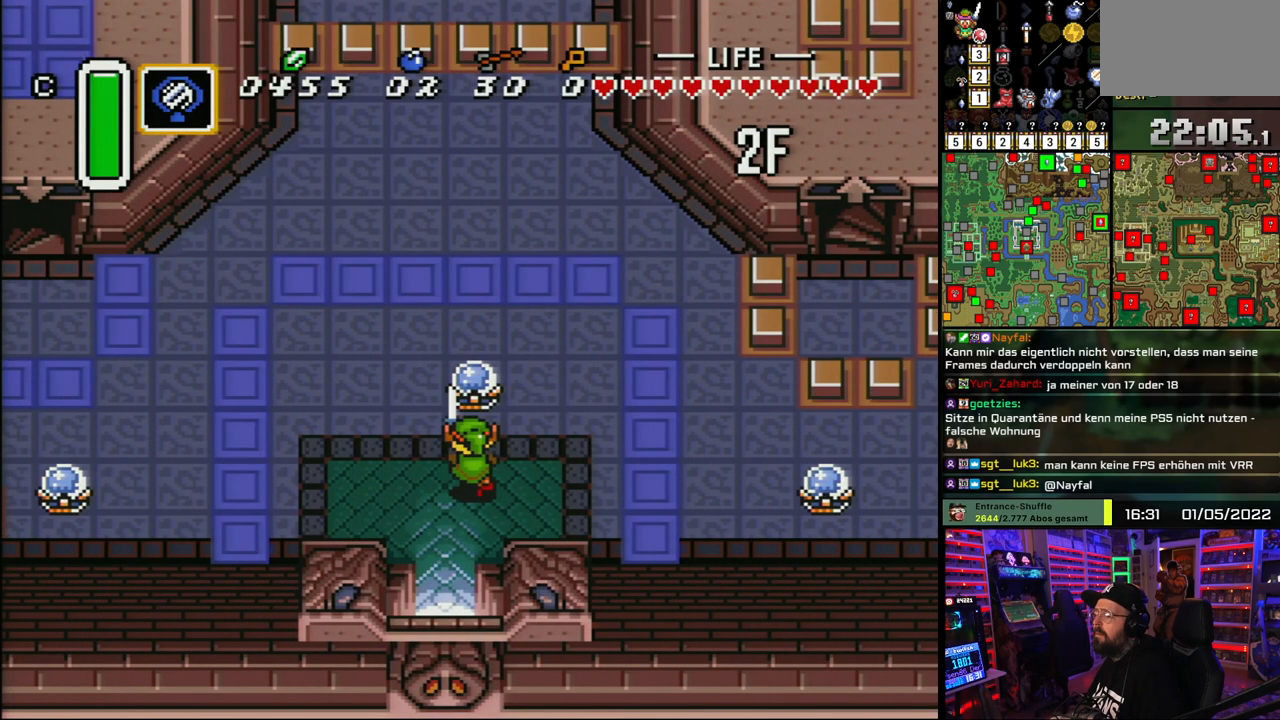
{"buttons": ["DPAD_UP", "DPAD_LEFT"], "events": [[117, "DPAD_DOWN", "down"], [117, "DPAD_LEFT", "up"], [133, "DPAD_DOWN", "up"], [133, "DPAD_LEFT", "down"], [133, "DPAD_UP", "down"]]}
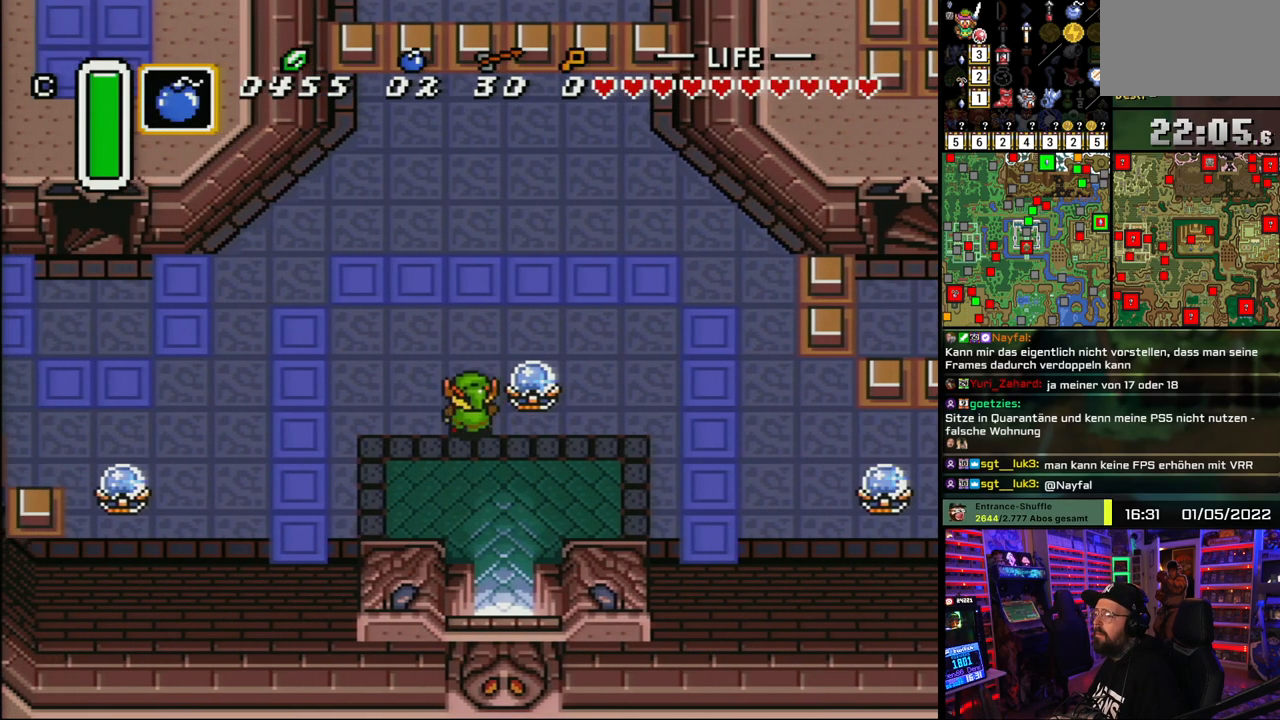
{"buttons": ["DPAD_UP"], "events": [[17, "DPAD_LEFT", "up"], [183, "DPAD_RIGHT", "down"], [467, "DPAD_RIGHT", "up"]]}
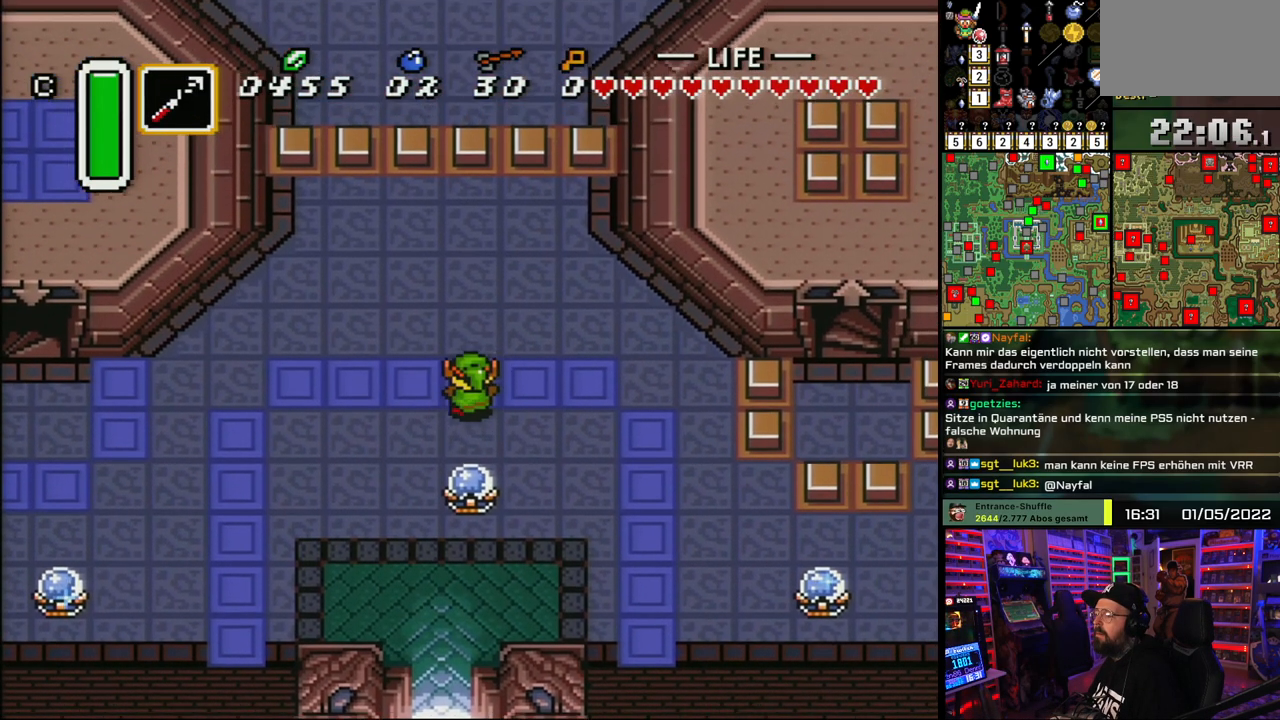
{"buttons": [], "events": [[283, "DPAD_LEFT", "down"], [283, "DPAD_UP", "up"], [300, "DPAD_DOWN", "down"], [300, "DPAD_LEFT", "up"], [333, "Y", "down"], [383, "DPAD_DOWN", "up"], [433, "Y", "up"]]}
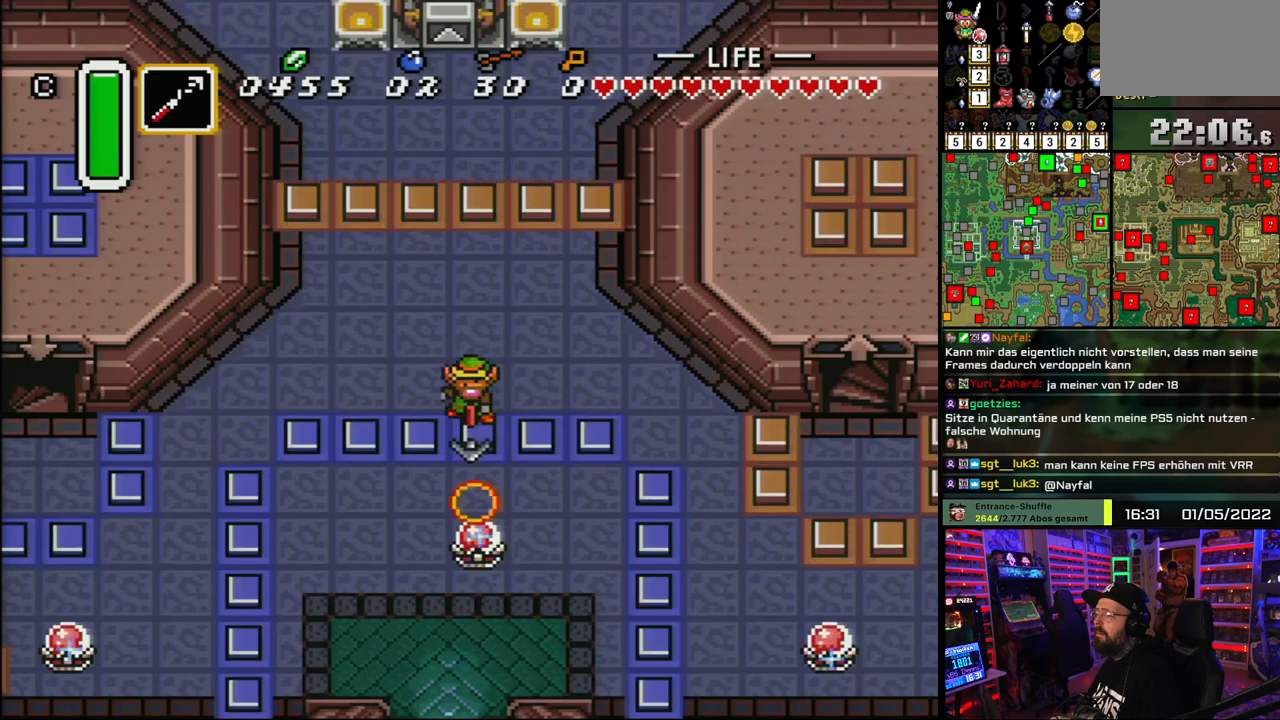
{"buttons": ["DPAD_LEFT"], "events": [[83, "DPAD_UP", "down"], [117, "DPAD_LEFT", "down"], [400, "DPAD_UP", "up"]]}